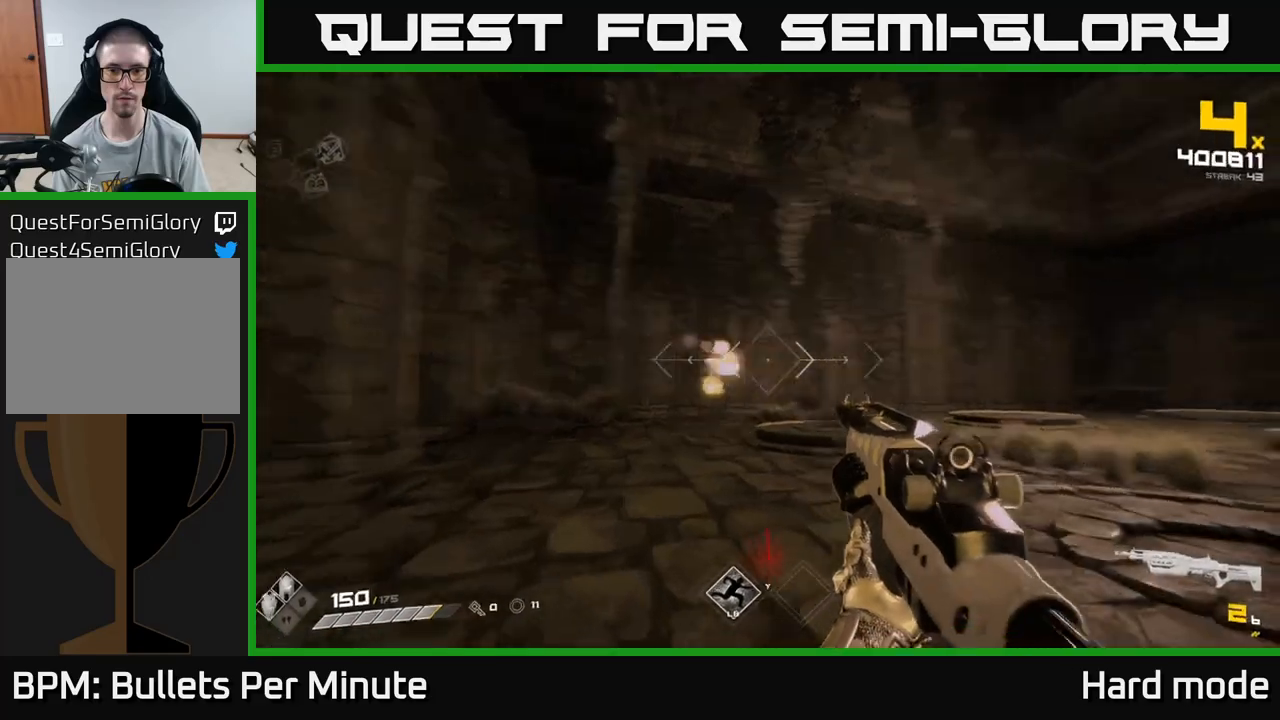
Gameplay with a controller (Xbox layout); each line is a JSON object with the inputs held at the frame after it. "events" lists button and stick changes between this image and that frame as [ms after this image, input, new state], when the widget could be followed in between.
{"buttons": [], "left_stick": "up", "right_stick": "center", "events": [[17, "left_stick", "left"], [117, "R1", "down"], [217, "left_stick", "up-left"], [283, "R1", "up"], [350, "left_stick", "up"], [400, "right_stick", "center"]]}
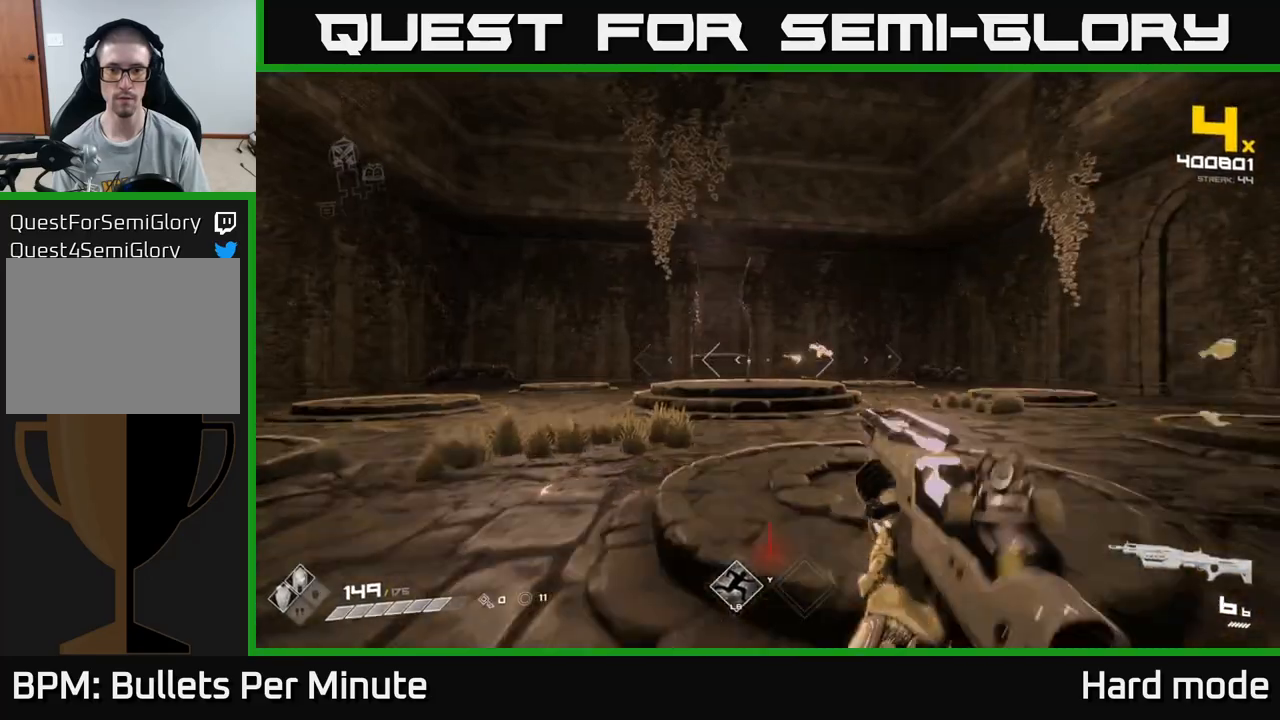
{"buttons": [], "left_stick": "up-right", "right_stick": "center", "events": [[267, "R2", "down"], [367, "R2", "up"], [367, "left_stick", "up-right"]]}
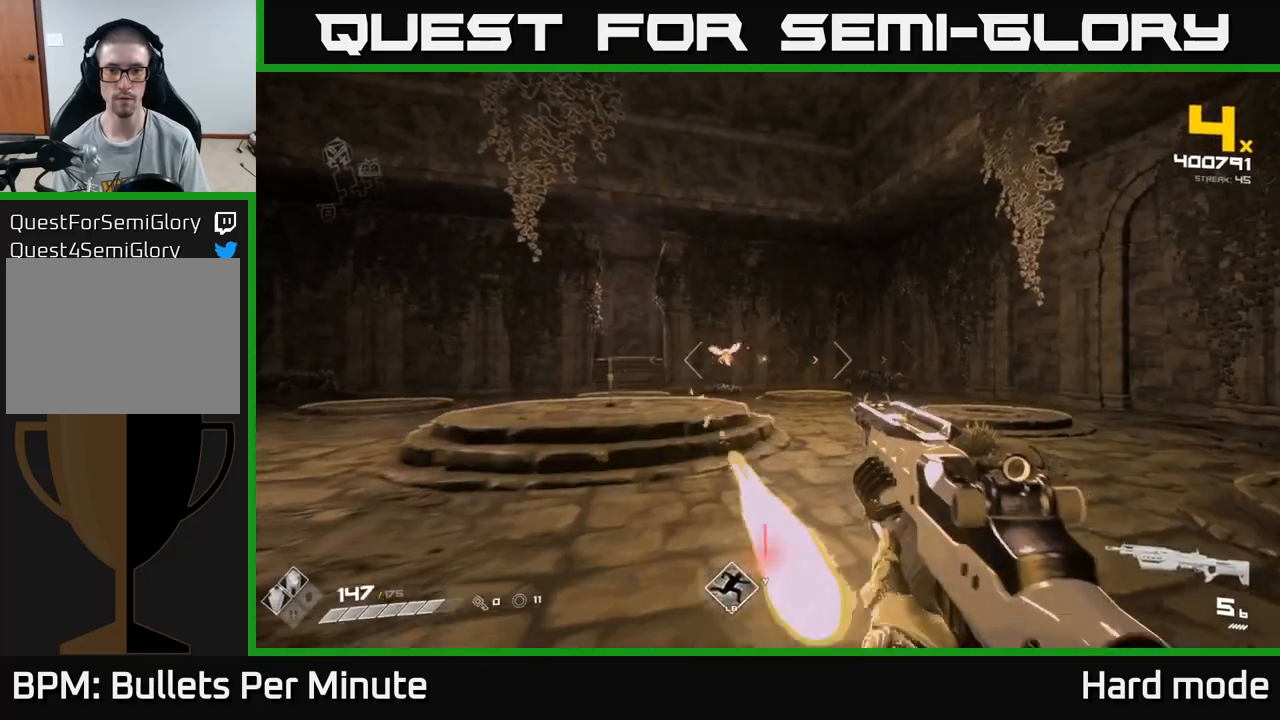
{"buttons": ["R2"], "left_stick": "up-right", "right_stick": "center", "events": [[33, "left_stick", "up"], [100, "R2", "down"], [183, "R2", "up"], [267, "right_stick", "left"], [300, "left_stick", "up-right"], [400, "right_stick", "center"], [433, "R2", "down"]]}
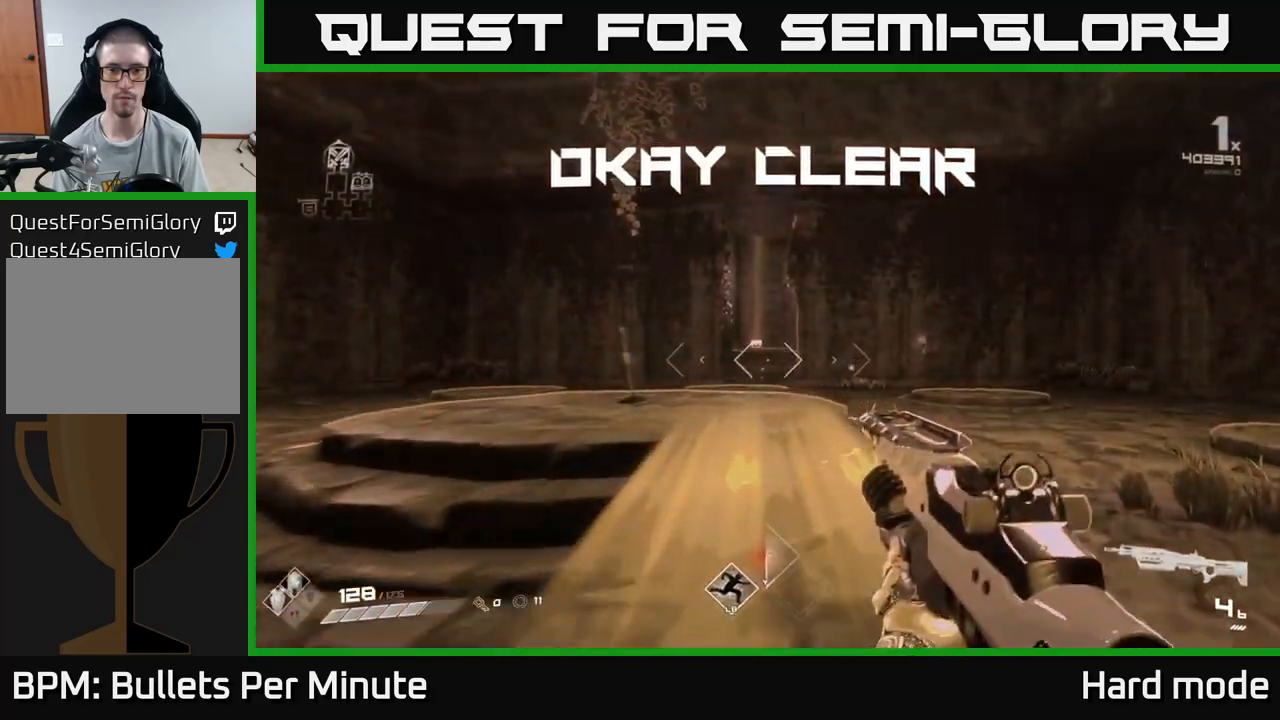
{"buttons": [], "left_stick": "right", "right_stick": "left", "events": [[33, "R2", "up"], [117, "right_stick", "left"], [283, "R1", "down"], [283, "left_stick", "right"], [483, "R1", "up"]]}
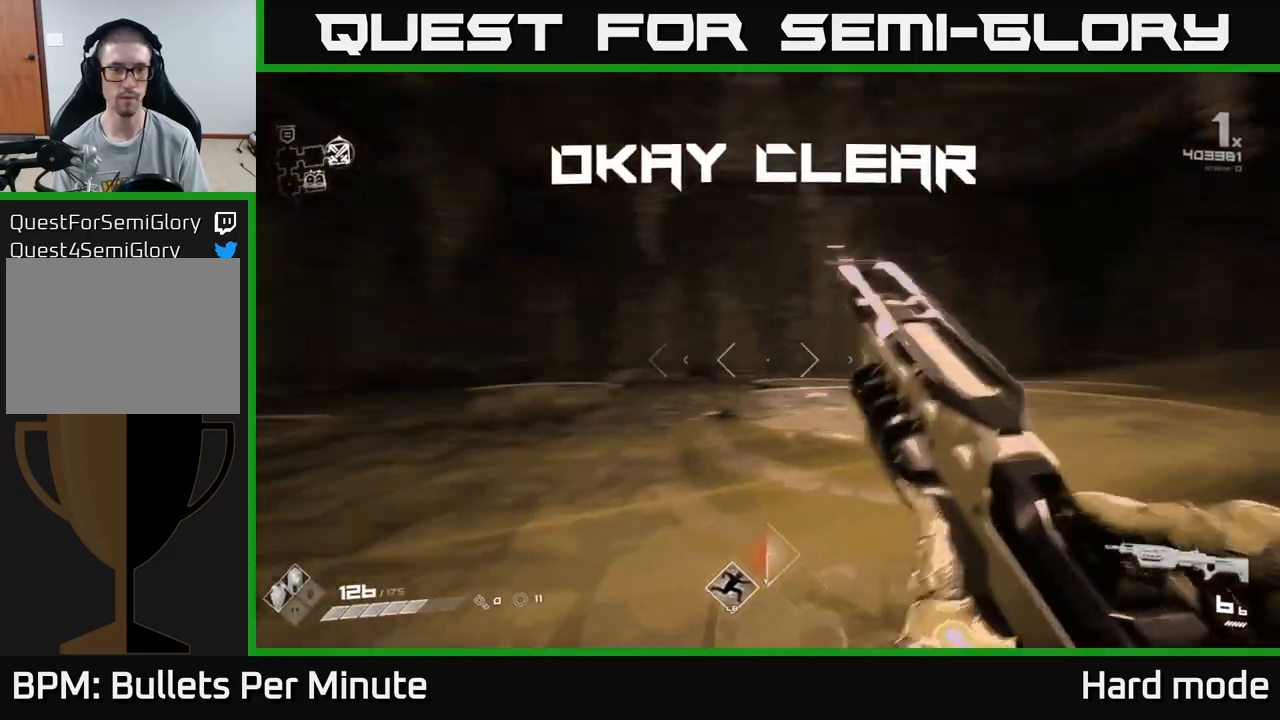
{"buttons": ["L1"], "left_stick": "up", "right_stick": "right", "events": [[17, "left_stick", "up-right"], [83, "right_stick", "center"], [150, "right_stick", "right"], [167, "left_stick", "up"], [267, "L1", "down"]]}
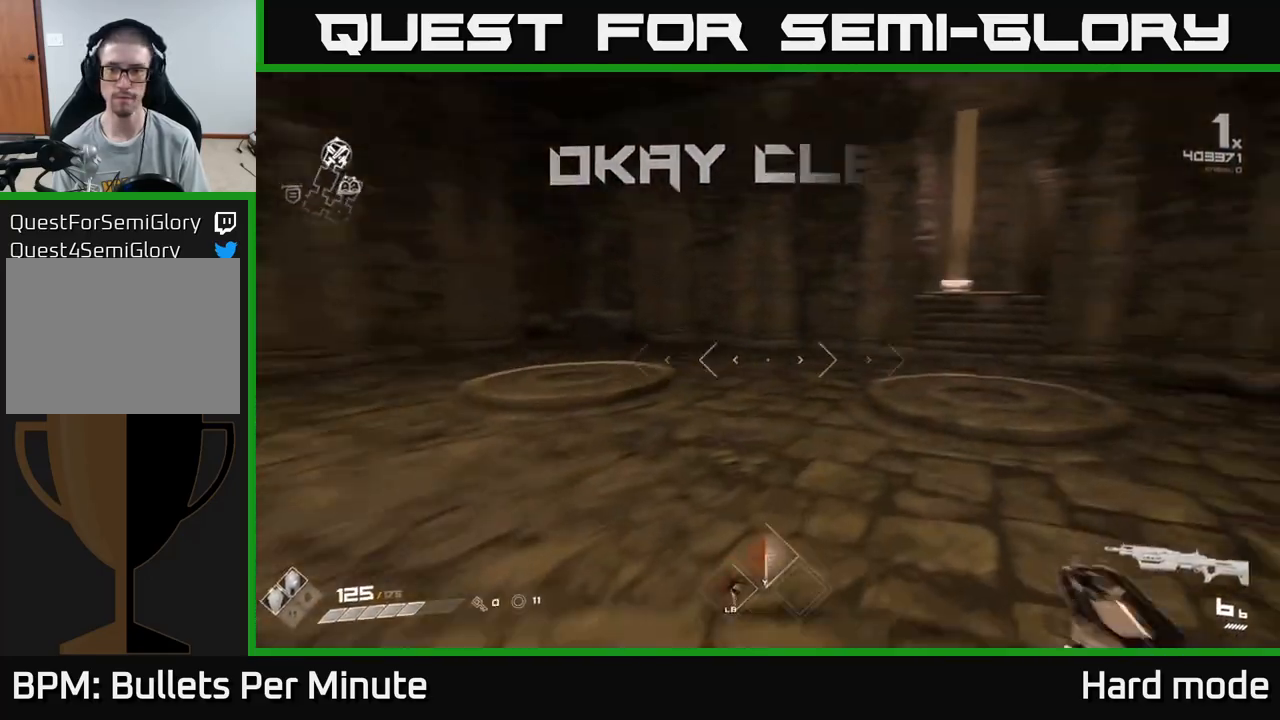
{"buttons": ["L1"], "left_stick": "up", "right_stick": "center", "events": [[67, "right_stick", "center"], [250, "right_stick", "right"], [383, "right_stick", "center"]]}
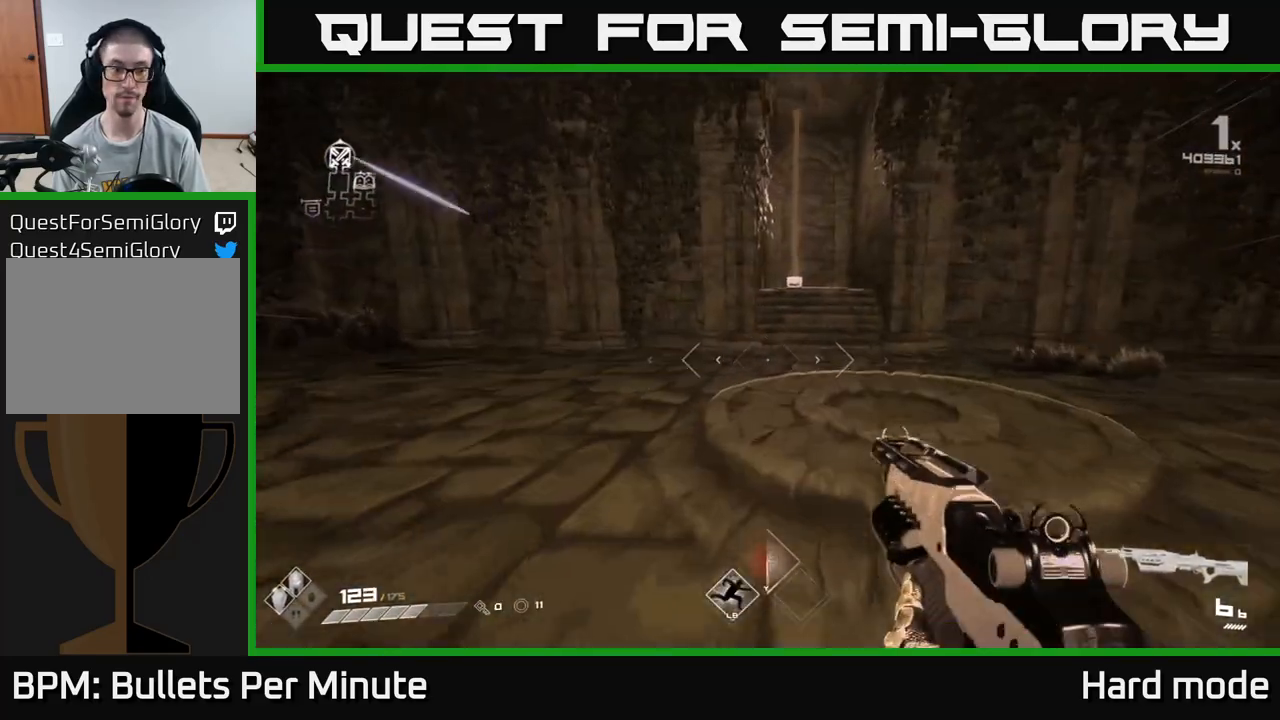
{"buttons": ["L1"], "left_stick": "up", "right_stick": "center", "events": []}
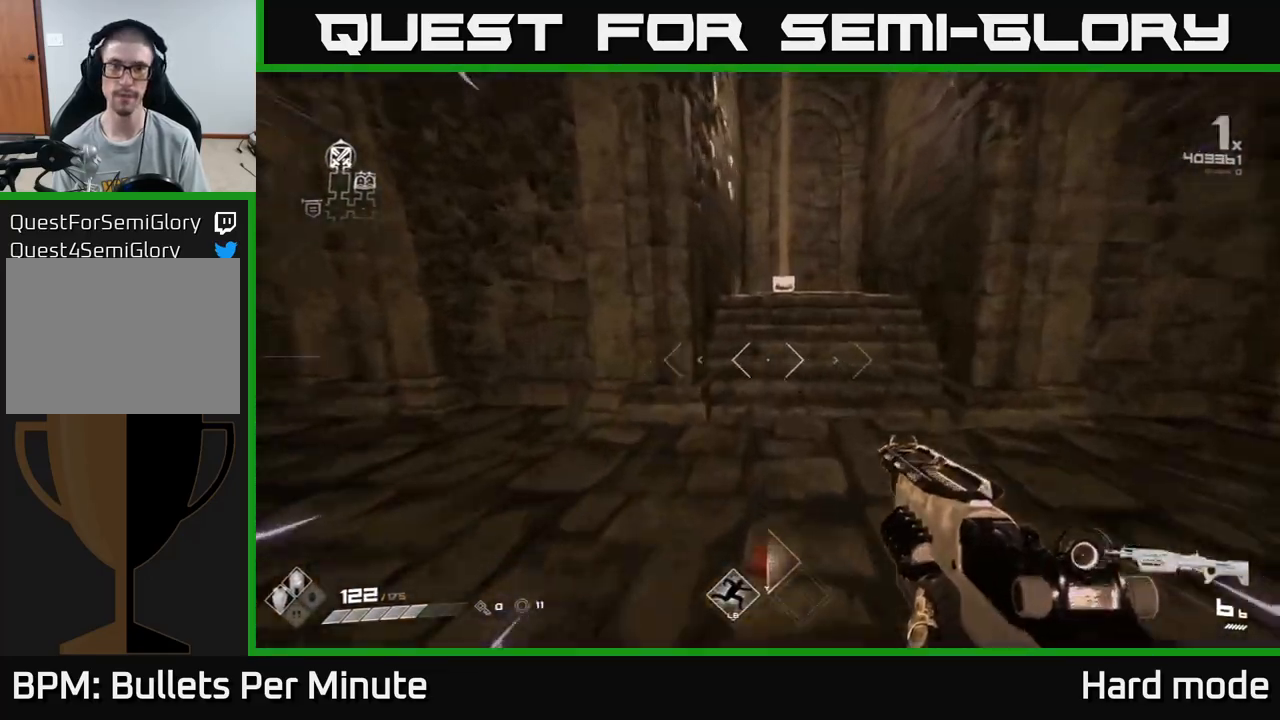
{"buttons": ["L1"], "left_stick": "up", "right_stick": "center", "events": []}
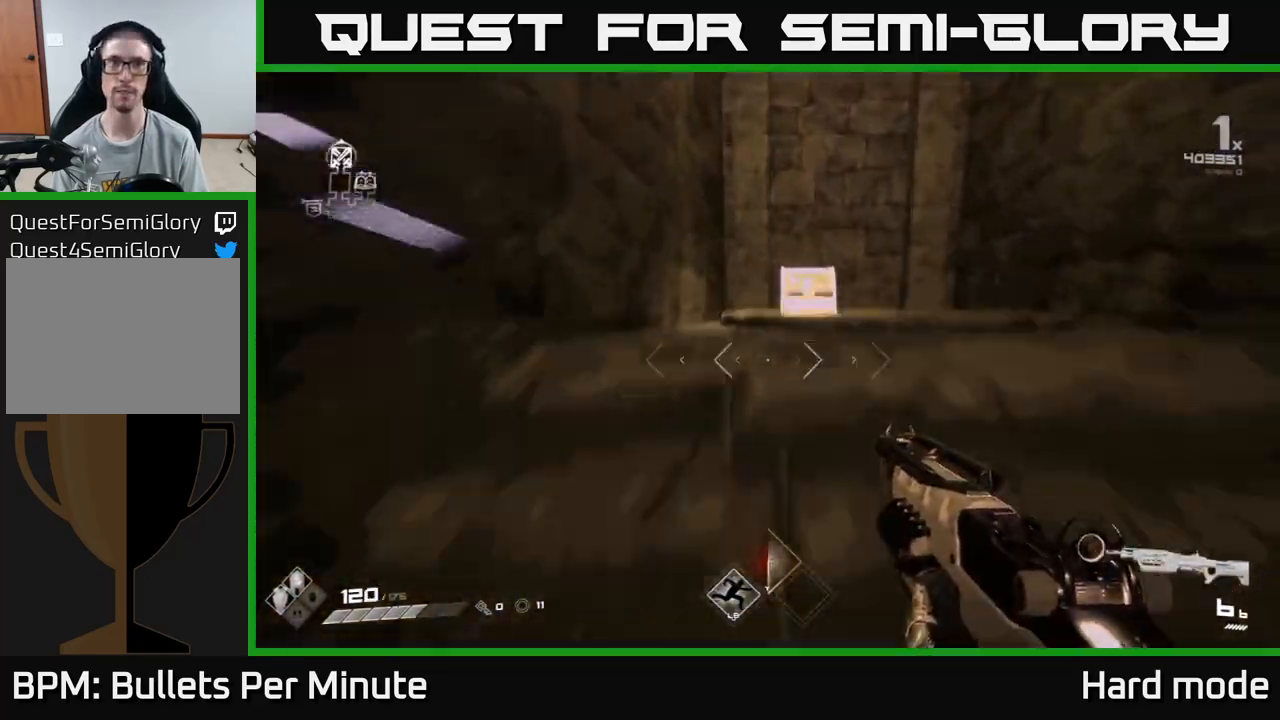
{"buttons": ["X"], "left_stick": "down-right", "right_stick": "center", "events": [[67, "right_stick", "down"], [183, "right_stick", "center"], [217, "L1", "up"], [267, "X", "down"], [333, "left_stick", "center"], [367, "X", "up"], [483, "left_stick", "down-right"], [500, "X", "down"]]}
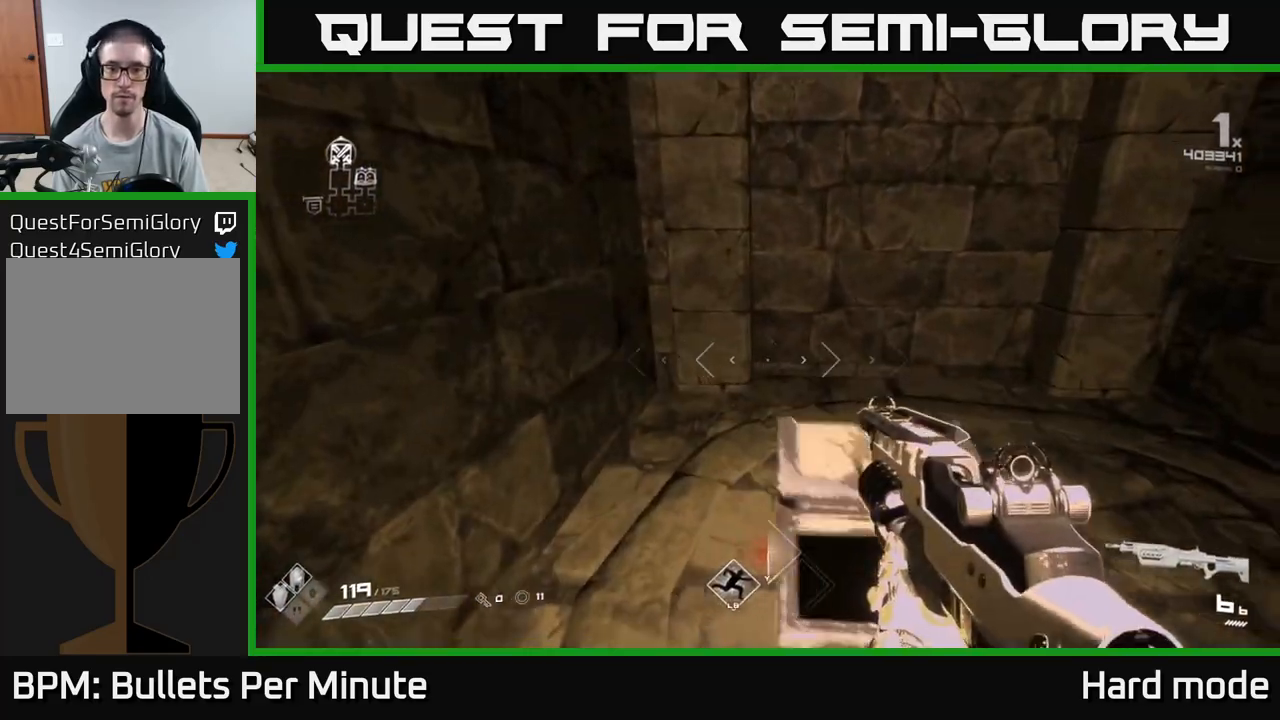
{"buttons": [], "left_stick": "up", "right_stick": "center", "events": [[83, "X", "up"], [100, "left_stick", "center"], [317, "left_stick", "up"], [333, "right_stick", "down"], [450, "right_stick", "center"]]}
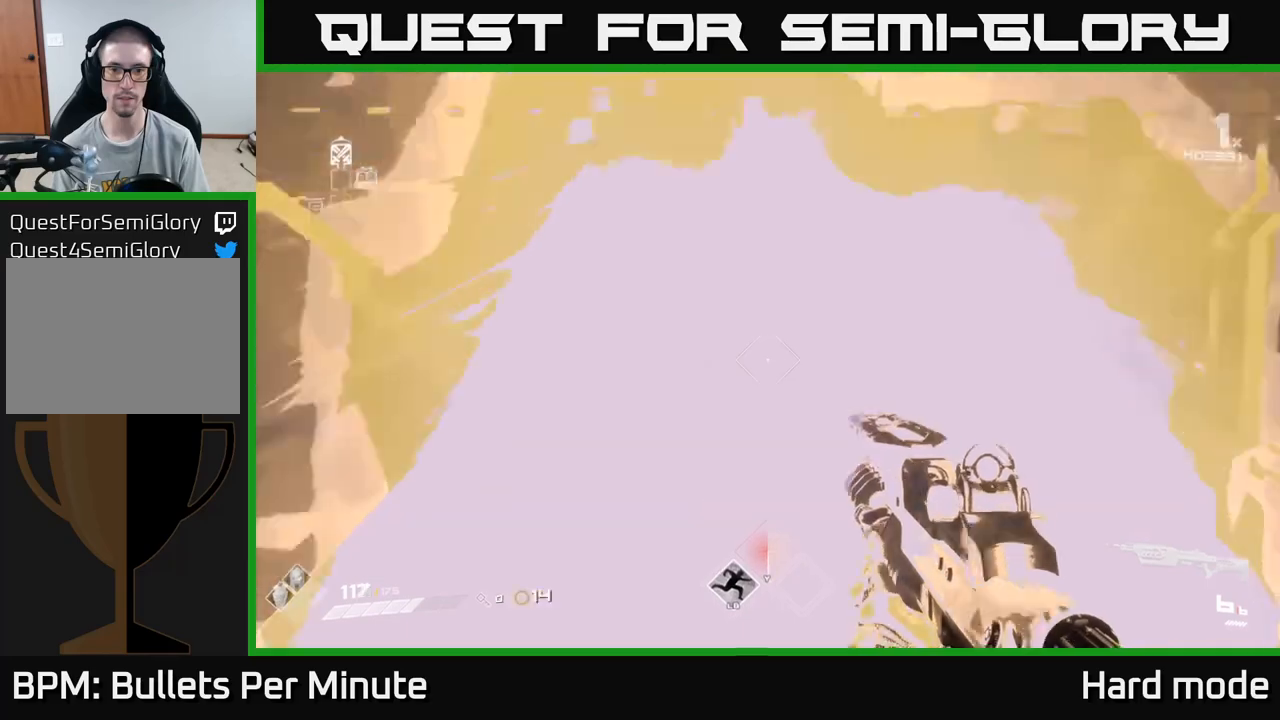
{"buttons": [], "left_stick": "up-right", "right_stick": "right", "events": [[33, "right_stick", "right"], [100, "left_stick", "down-right"], [283, "left_stick", "right"], [433, "left_stick", "up-right"]]}
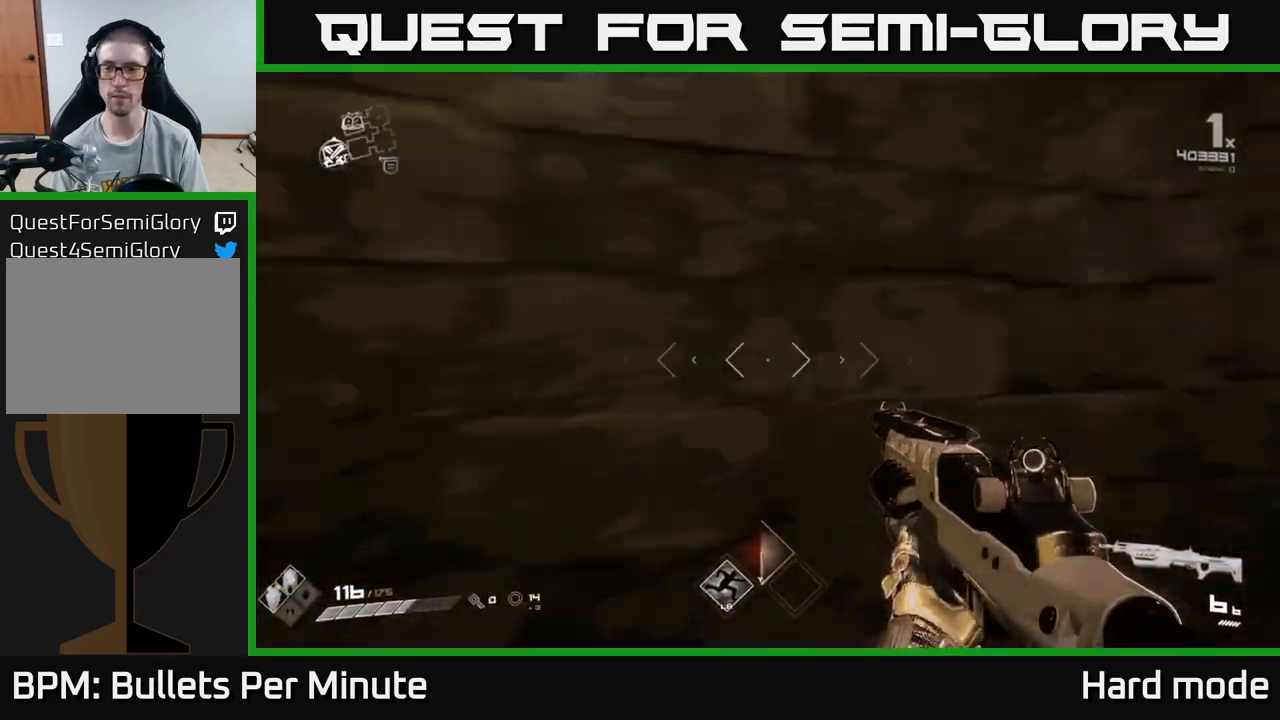
{"buttons": ["L1"], "left_stick": "up-right", "right_stick": "center", "events": [[133, "L1", "down"], [167, "left_stick", "up"], [217, "right_stick", "center"], [333, "right_stick", "right"], [350, "left_stick", "up-right"], [500, "right_stick", "center"]]}
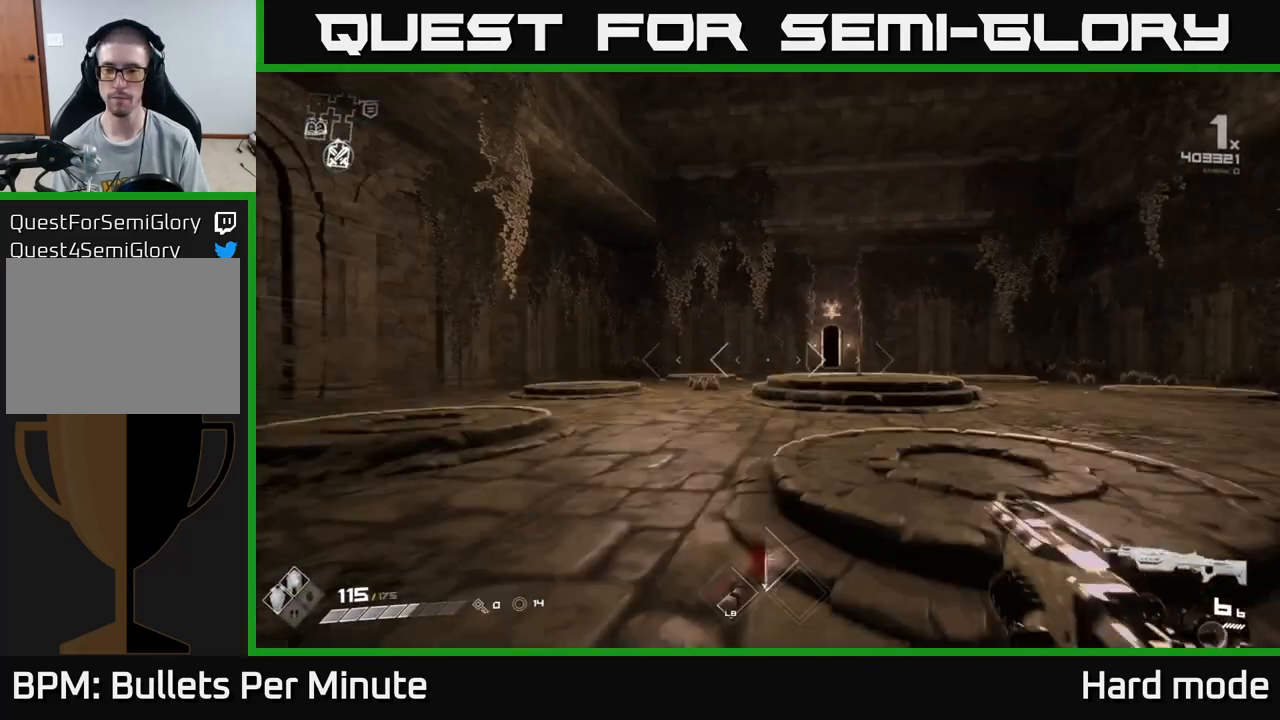
{"buttons": ["L1"], "left_stick": "up", "right_stick": "center", "events": [[67, "left_stick", "up"], [283, "right_stick", "down-right"], [367, "right_stick", "center"]]}
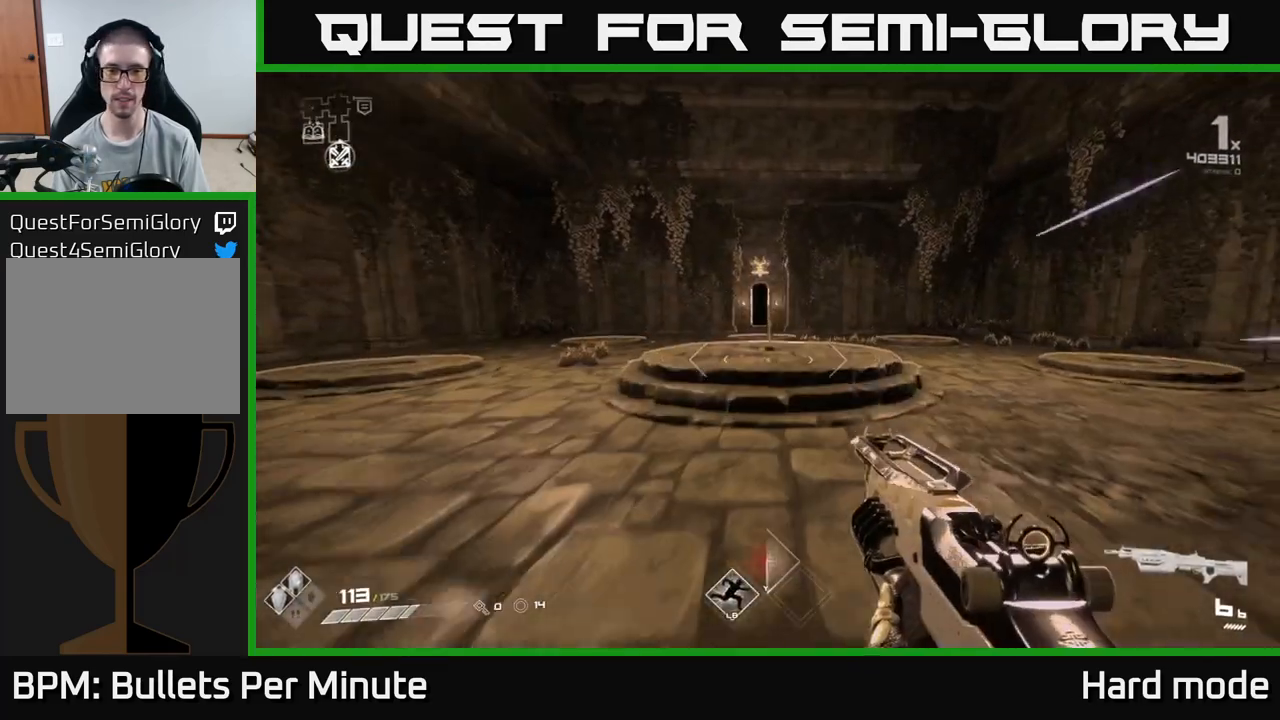
{"buttons": ["L1"], "left_stick": "up", "right_stick": "center", "events": []}
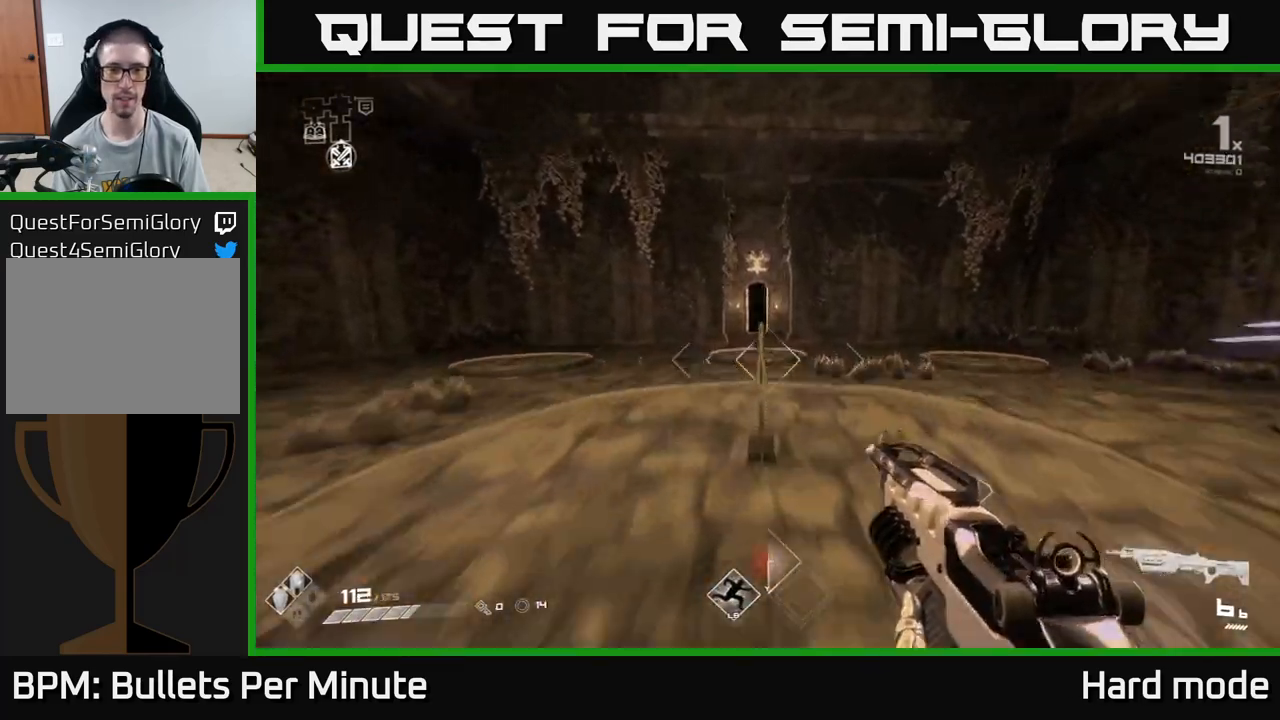
{"buttons": [], "left_stick": "center", "right_stick": "right", "events": [[117, "L1", "up"], [150, "X", "down"], [150, "left_stick", "center"], [250, "X", "up"], [417, "right_stick", "right"]]}
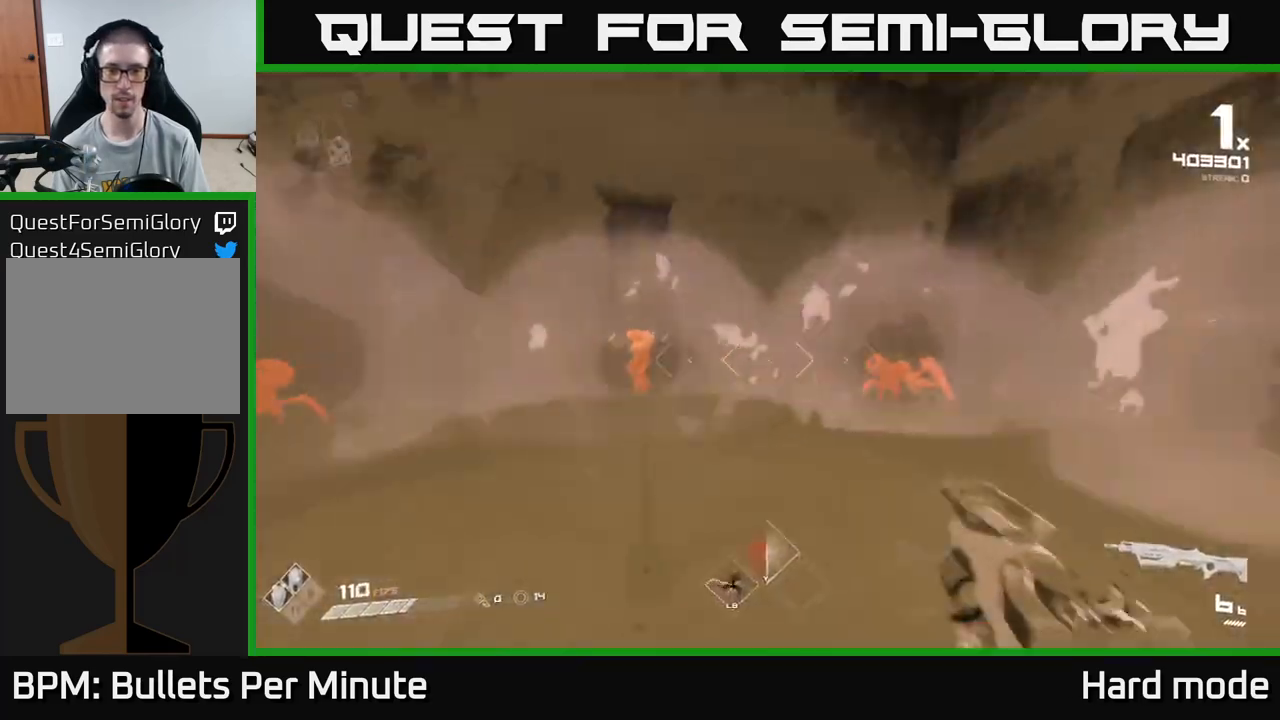
{"buttons": ["R2"], "left_stick": "up", "right_stick": "center", "events": [[33, "right_stick", "center"], [183, "right_stick", "right"], [200, "left_stick", "up-right"], [300, "right_stick", "center"], [333, "left_stick", "up"], [467, "R2", "down"]]}
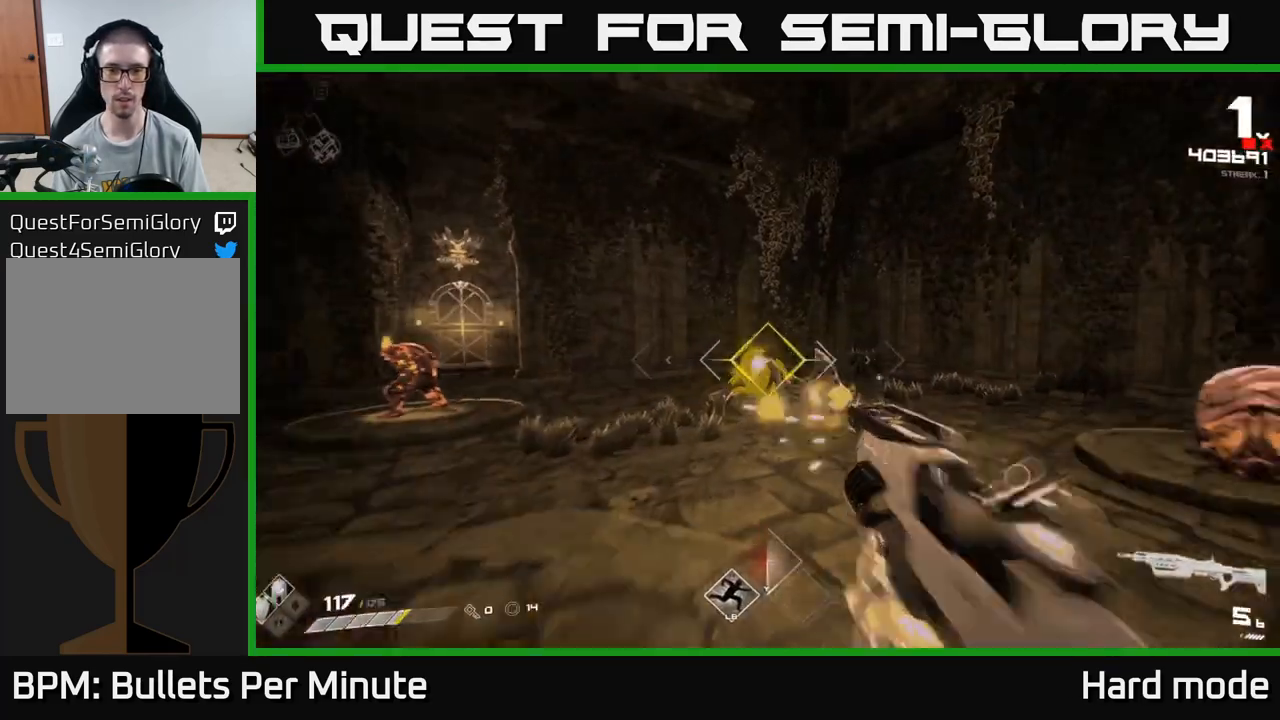
{"buttons": [], "left_stick": "up", "right_stick": "center", "events": [[83, "R2", "up"], [183, "left_stick", "center"], [317, "R2", "down"], [317, "right_stick", "down-left"], [333, "left_stick", "up"], [383, "right_stick", "center"], [400, "R2", "up"]]}
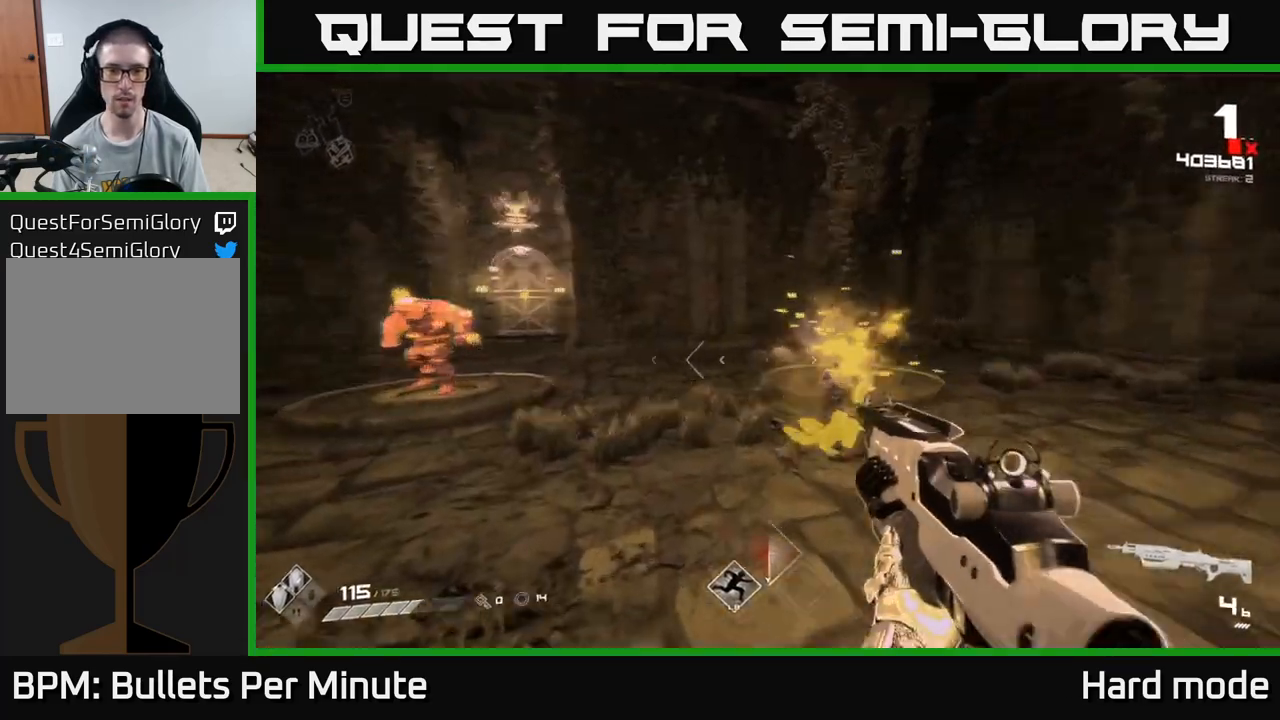
{"buttons": ["R2"], "left_stick": "center", "right_stick": "left", "events": [[17, "right_stick", "left"], [200, "R2", "down"], [283, "left_stick", "right"], [300, "right_stick", "center"], [333, "R2", "up"], [383, "left_stick", "center"], [433, "right_stick", "left"], [483, "R2", "down"]]}
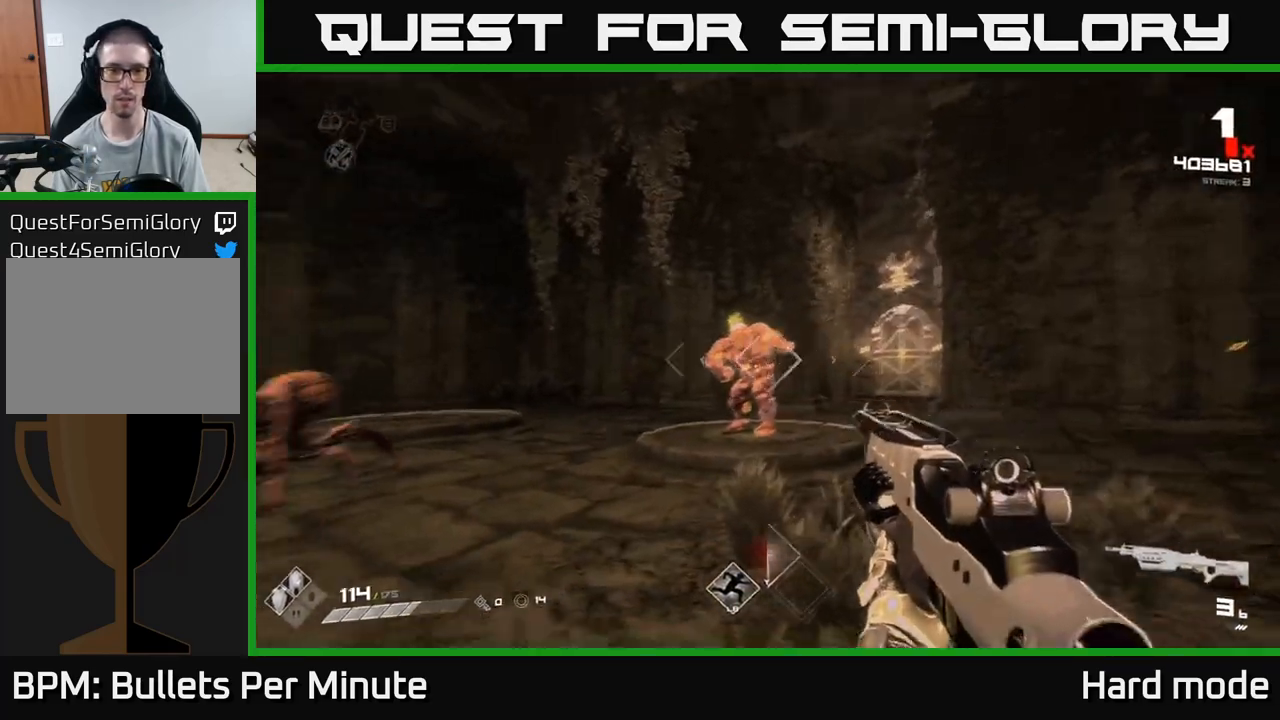
{"buttons": [], "left_stick": "right", "right_stick": "center", "events": [[83, "right_stick", "center"], [100, "R2", "up"], [167, "left_stick", "up-right"], [217, "left_stick", "right"], [283, "right_stick", "left"], [300, "R2", "down"], [417, "R2", "up"], [450, "right_stick", "center"]]}
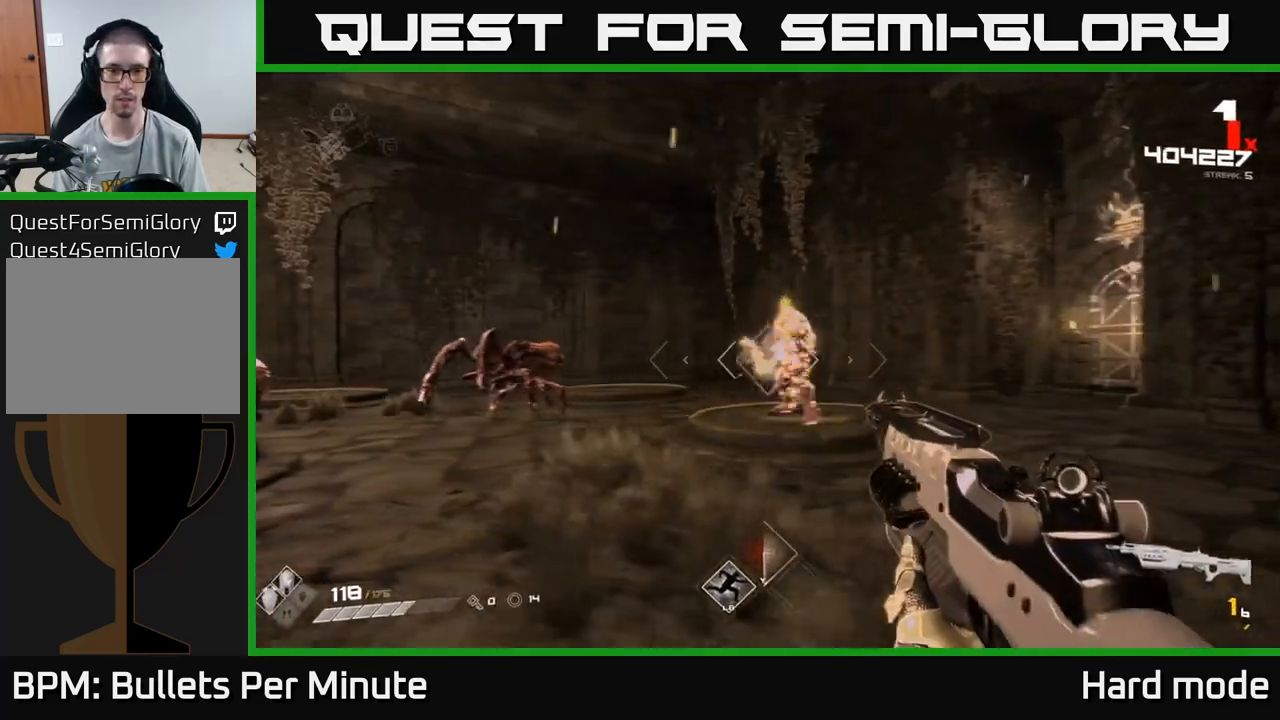
{"buttons": [], "left_stick": "right", "right_stick": "left", "events": [[117, "right_stick", "left"], [133, "R1", "down"], [267, "R1", "up"], [283, "right_stick", "center"], [483, "right_stick", "left"]]}
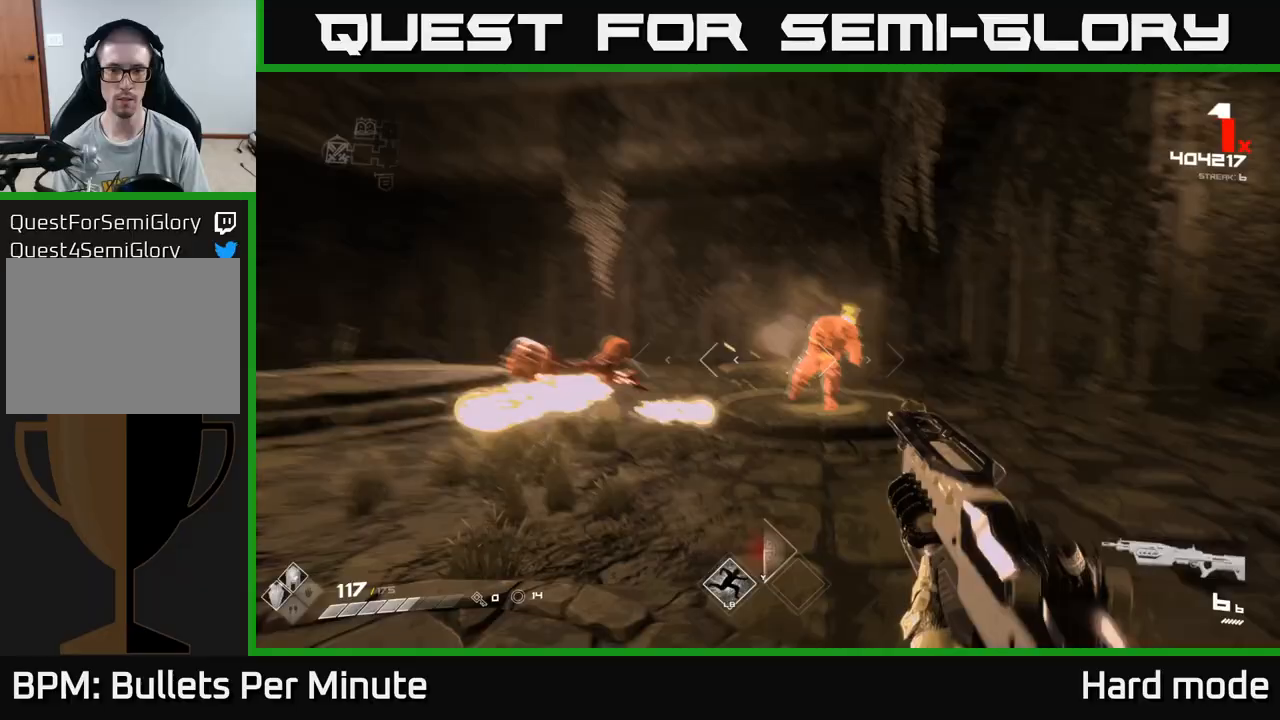
{"buttons": [], "left_stick": "center", "right_stick": "center", "events": [[33, "R2", "down"], [83, "right_stick", "center"], [117, "R2", "up"], [317, "R2", "down"], [333, "right_stick", "left"], [433, "R2", "up"], [450, "left_stick", "center"], [450, "right_stick", "center"]]}
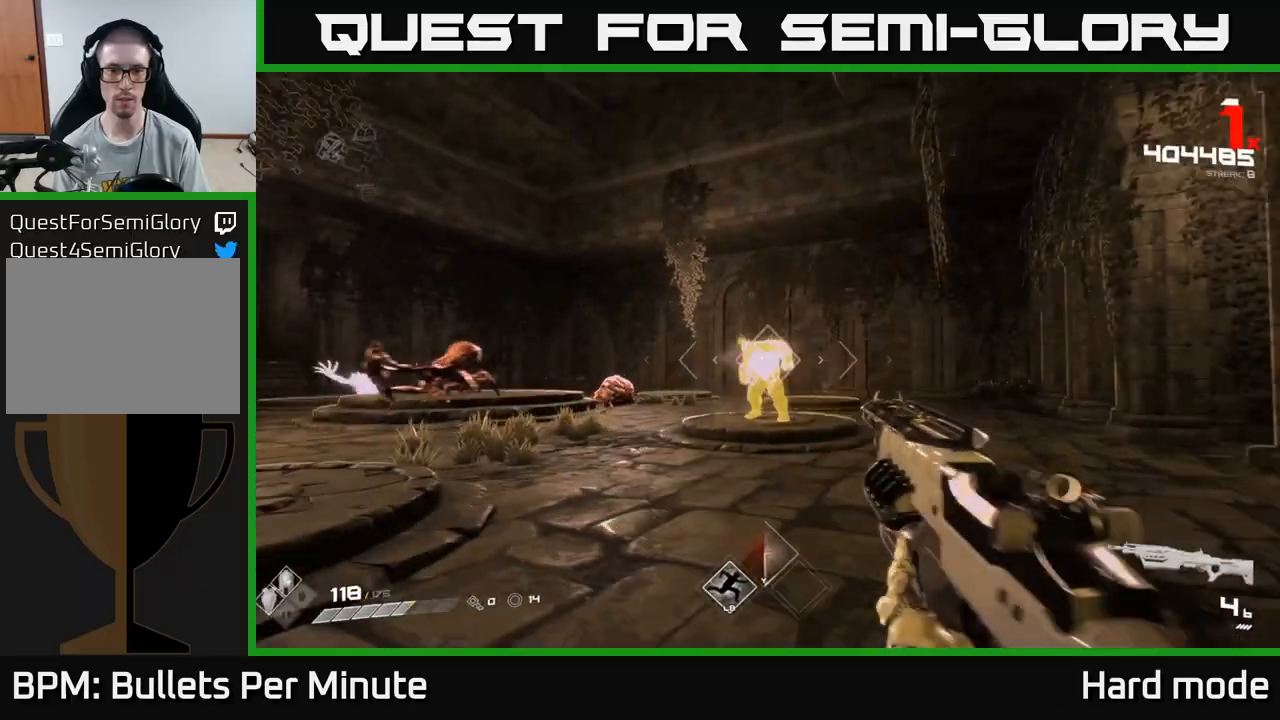
{"buttons": [], "left_stick": "right", "right_stick": "left", "events": [[67, "left_stick", "up-right"], [167, "R2", "down"], [183, "right_stick", "left"], [200, "left_stick", "up"], [267, "R2", "up"], [267, "right_stick", "center"], [300, "left_stick", "up-right"], [433, "right_stick", "left"], [500, "left_stick", "right"]]}
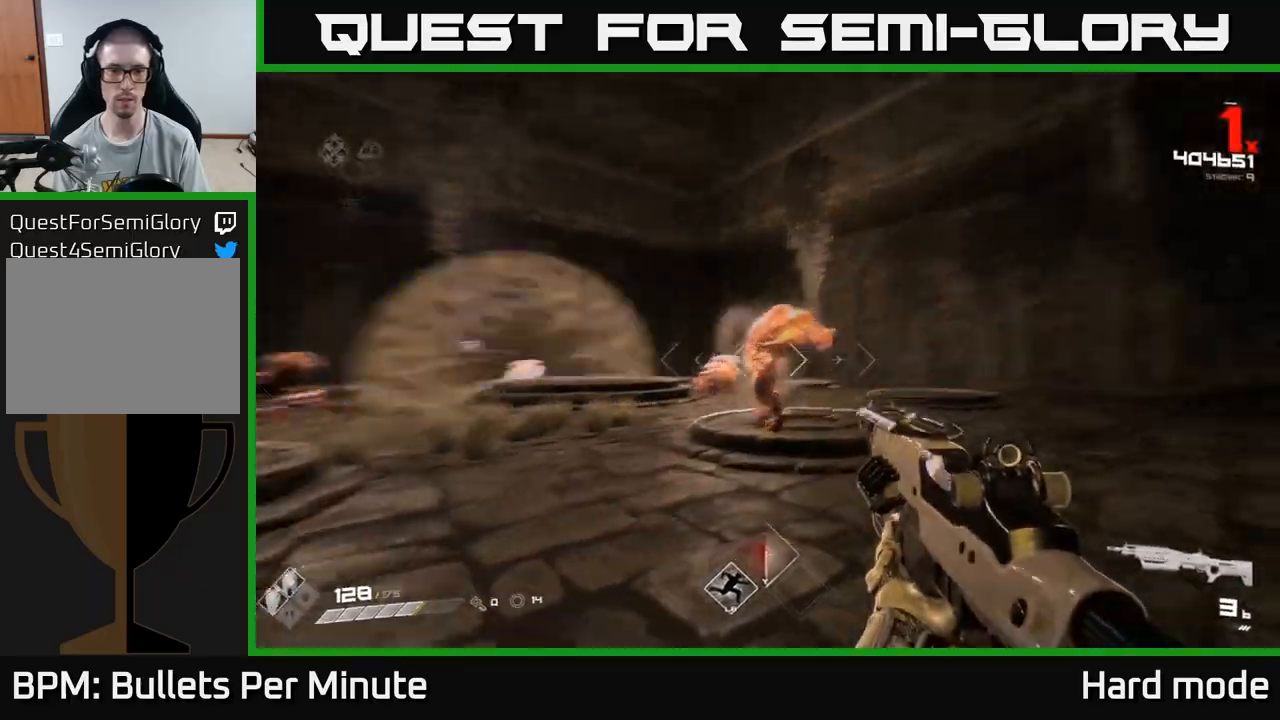
{"buttons": [], "left_stick": "right", "right_stick": "center", "events": [[17, "R2", "down"], [117, "R2", "up"], [133, "right_stick", "center"], [283, "right_stick", "left"], [400, "R1", "down"], [433, "right_stick", "center"], [467, "R1", "up"]]}
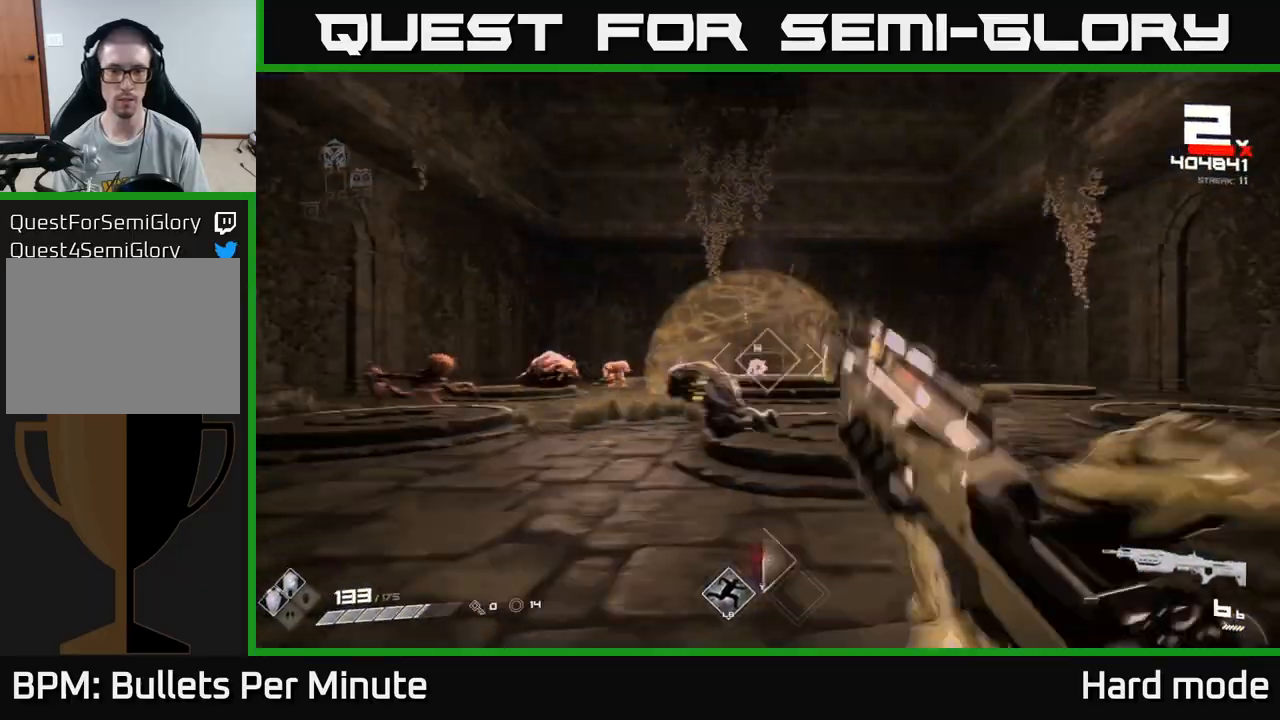
{"buttons": [], "left_stick": "up-right", "right_stick": "center", "events": [[83, "left_stick", "up-right"], [283, "R2", "down"], [350, "R2", "up"]]}
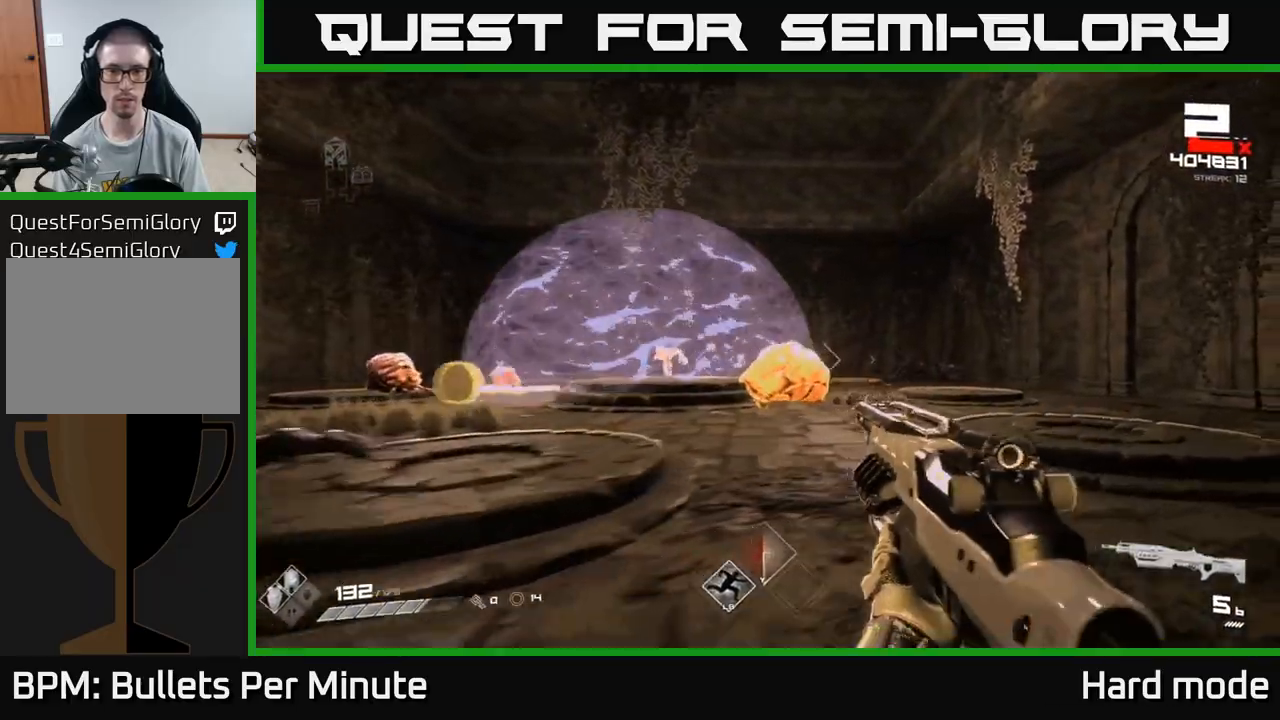
{"buttons": [], "left_stick": "right", "right_stick": "left", "events": [[67, "R2", "down"], [67, "left_stick", "right"], [67, "right_stick", "left"], [133, "R2", "up"], [133, "right_stick", "center"], [350, "R2", "down"], [383, "right_stick", "left"], [467, "R2", "up"]]}
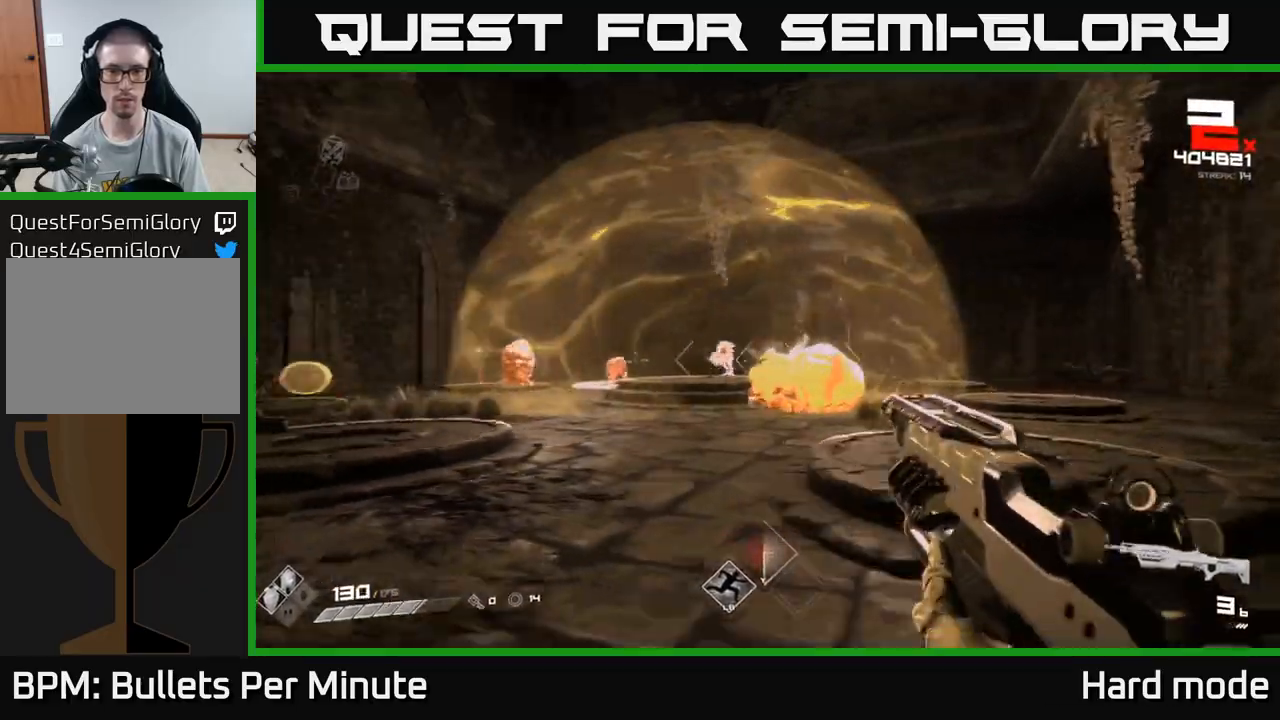
{"buttons": [], "left_stick": "right", "right_stick": "center", "events": [[17, "right_stick", "center"], [200, "R1", "down"], [233, "right_stick", "left"], [317, "R1", "up"], [367, "right_stick", "center"]]}
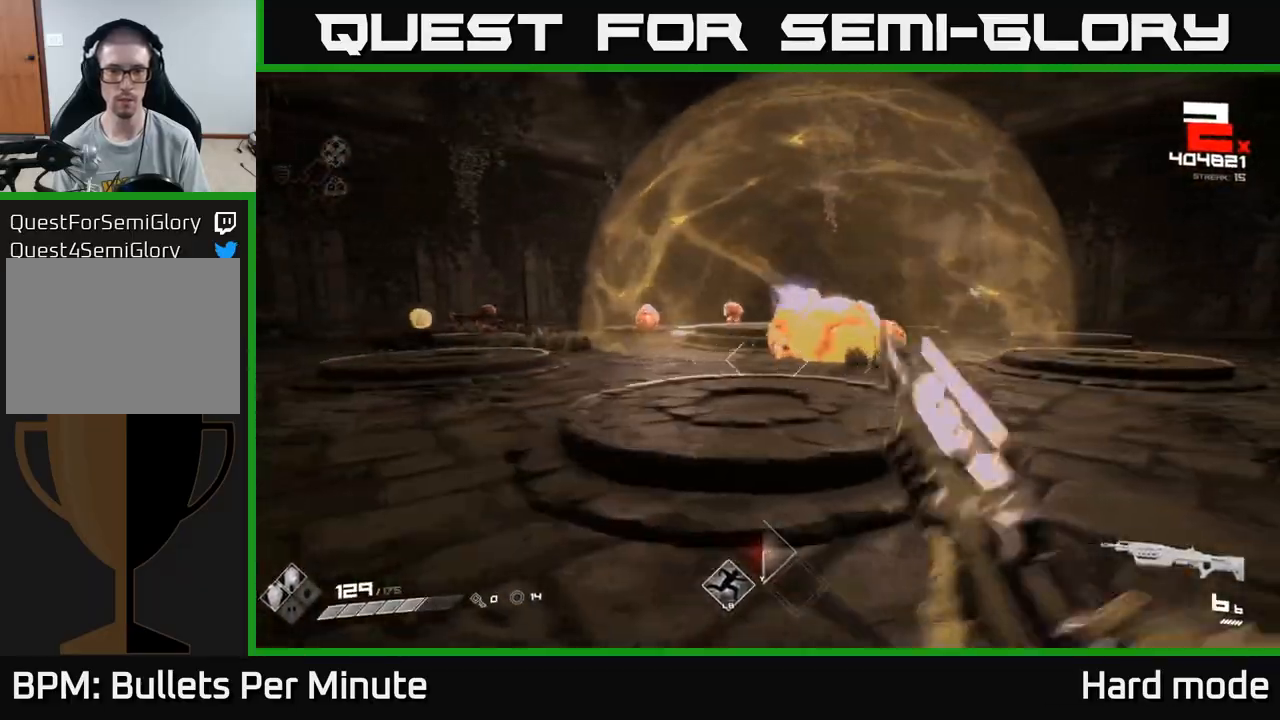
{"buttons": ["R2"], "left_stick": "down", "right_stick": "center", "events": [[17, "left_stick", "up-right"], [133, "R2", "down"], [233, "R2", "up"], [283, "left_stick", "center"], [350, "left_stick", "down"], [433, "R2", "down"]]}
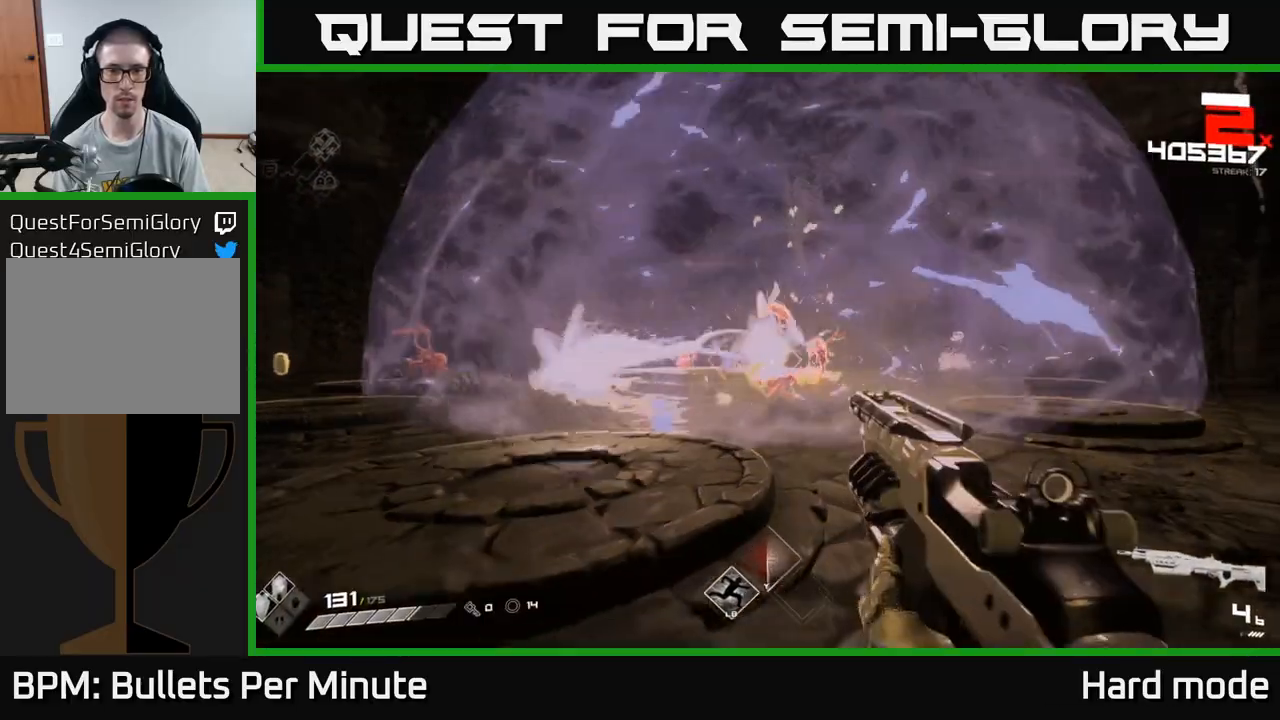
{"buttons": ["L1"], "left_stick": "up", "right_stick": "center", "events": [[33, "R2", "up"], [100, "left_stick", "center"], [150, "left_stick", "up"], [333, "L1", "down"]]}
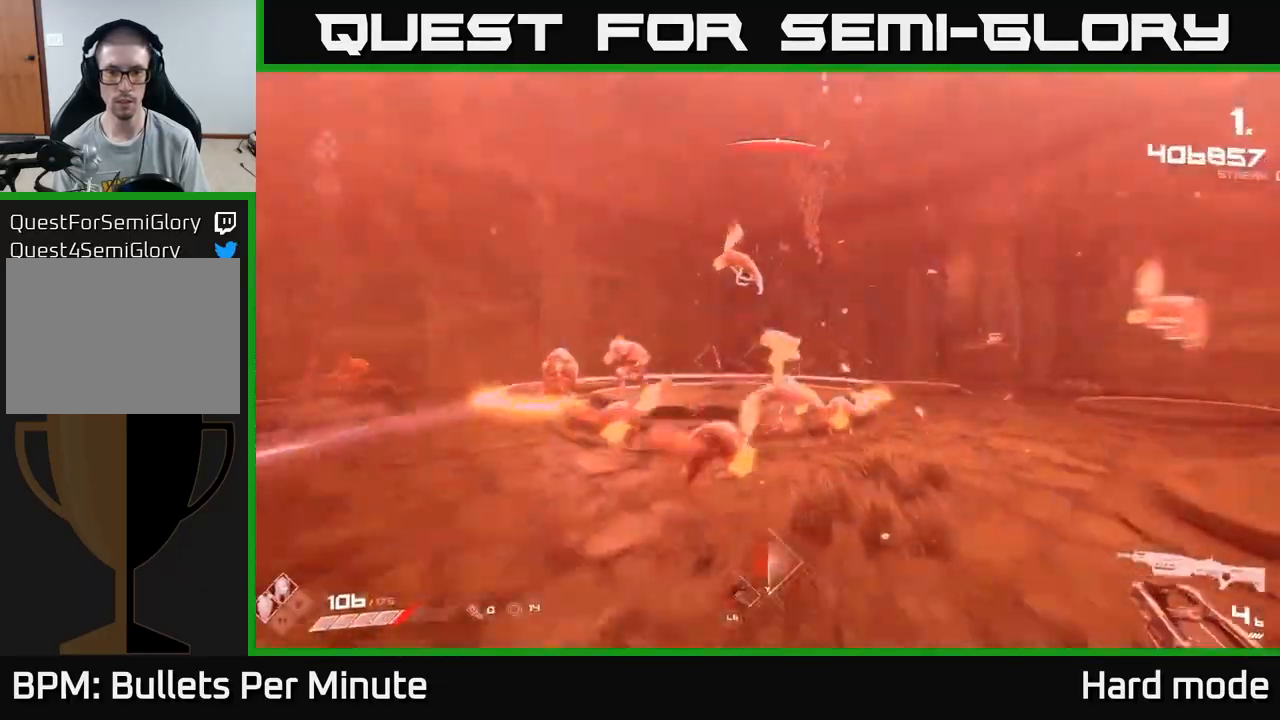
{"buttons": ["R2"], "left_stick": "up-right", "right_stick": "left", "events": [[133, "right_stick", "up"], [150, "left_stick", "up-right"], [167, "L1", "up"], [167, "R2", "down"], [183, "right_stick", "center"], [267, "R2", "up"], [433, "right_stick", "left"], [450, "R2", "down"]]}
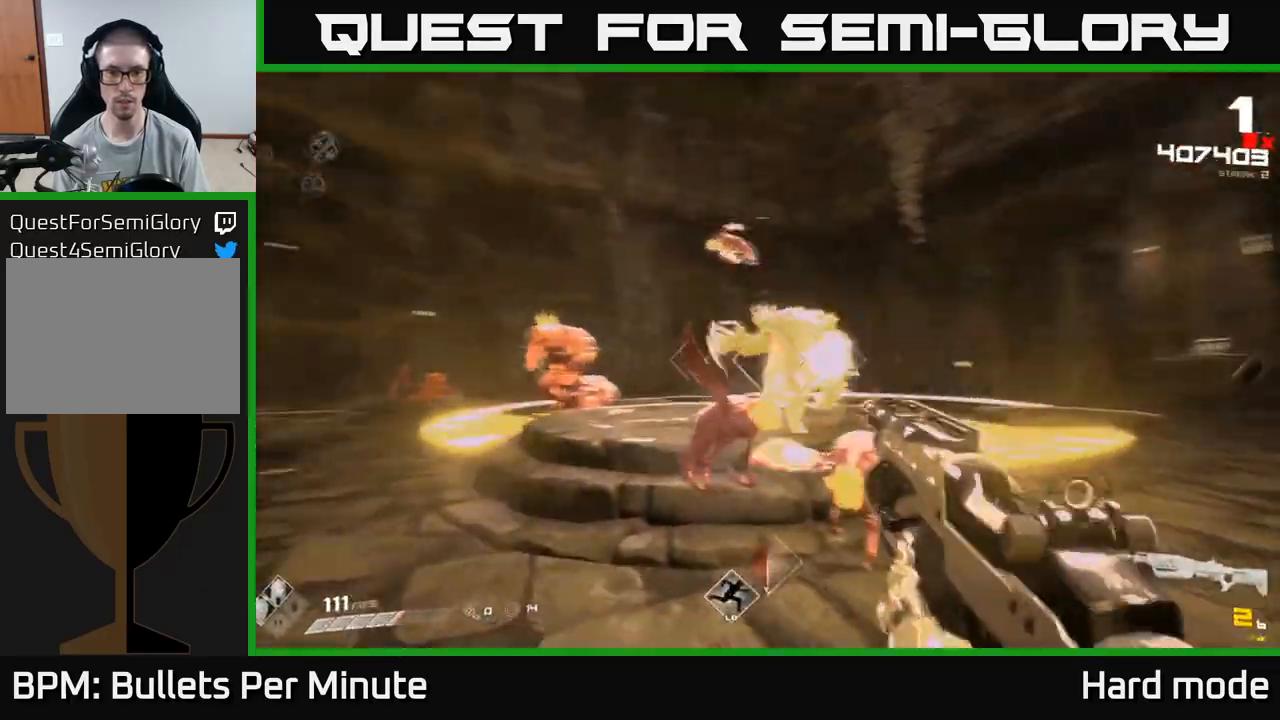
{"buttons": [], "left_stick": "right", "right_stick": "left", "events": [[67, "right_stick", "center"], [83, "R2", "up"], [133, "left_stick", "right"], [283, "R1", "down"], [283, "right_stick", "left"], [417, "R1", "up"]]}